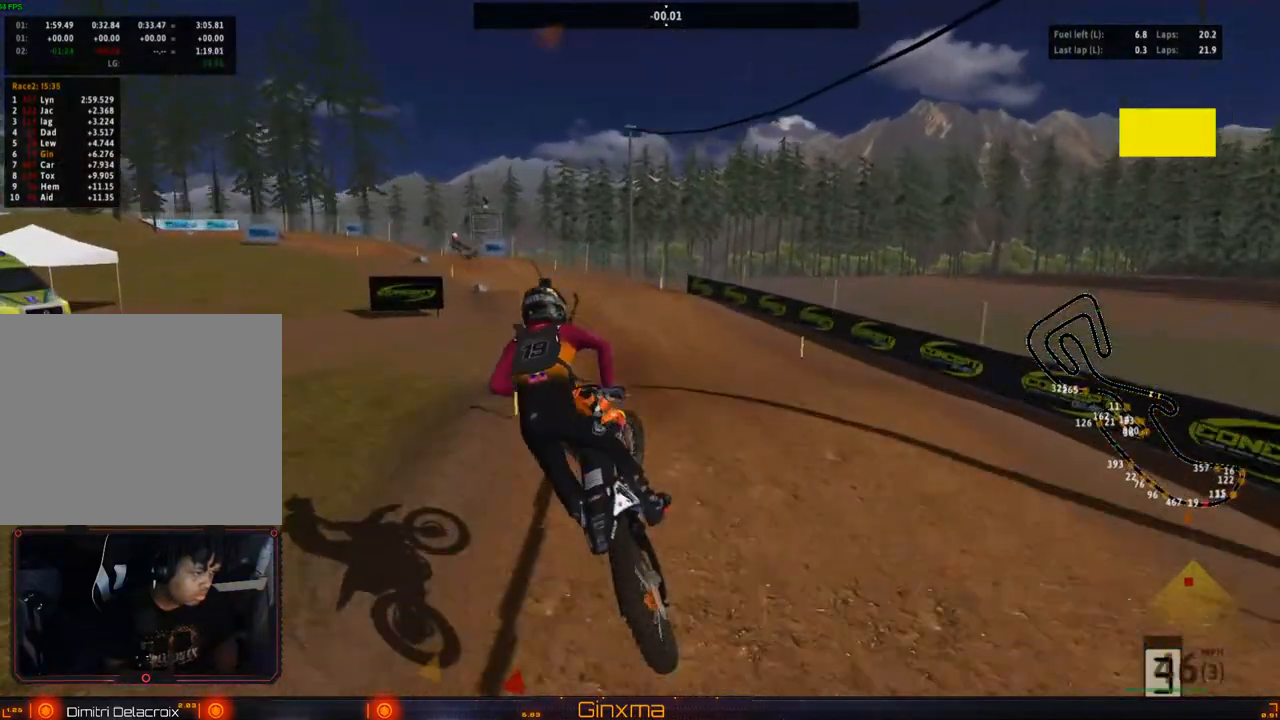
Gameplay with a controller (PlayStation layout); each line is a JSON object with the inputs held at the frame after it (dt_ms = milliseconds from this image to that frame). "events" lists button and stick changes between this image and that frame as [ms after this image, input, new state], when the widget could be followed in between. Not read: L3 R3.
{"dt_ms": 500, "buttons": ["R2"], "left_stick": "center", "right_stick": "center", "events": [[200, "left_stick", "center"]]}
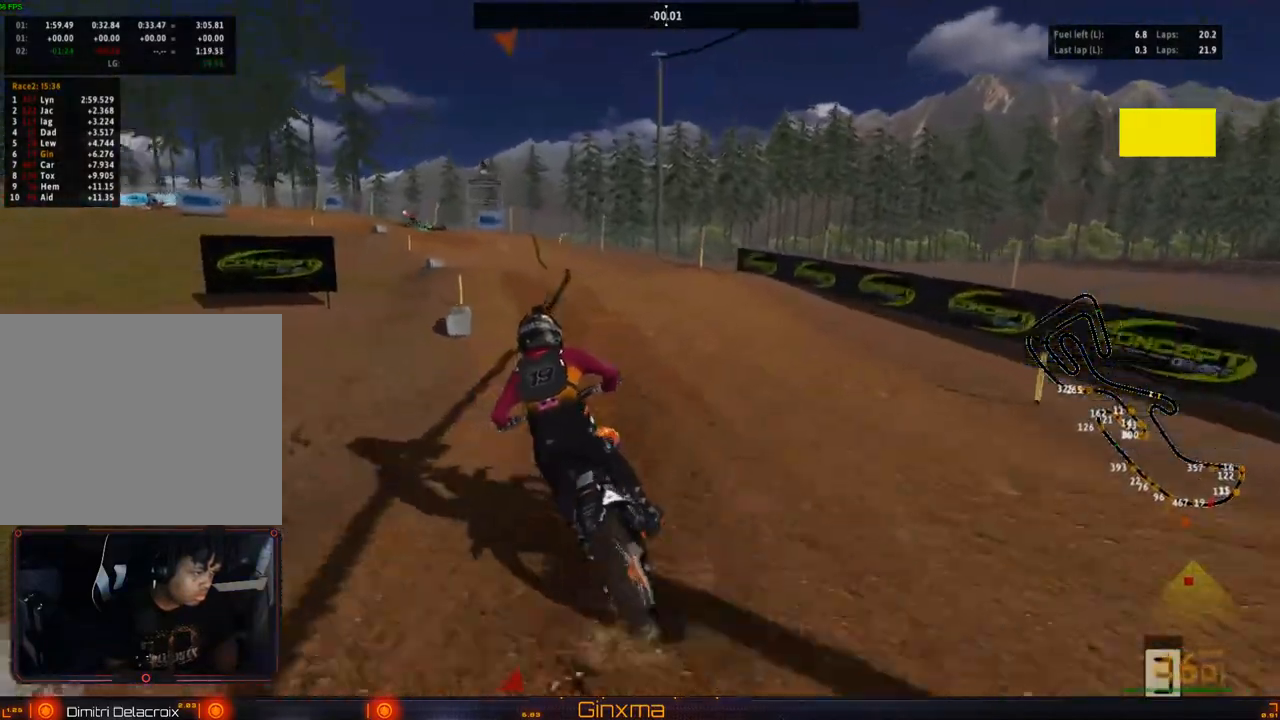
{"dt_ms": 500, "buttons": ["R2"], "left_stick": "up", "right_stick": "center", "events": [[133, "left_stick", "left"], [217, "left_stick", "center"], [367, "left_stick", "down"], [500, "left_stick", "up"]]}
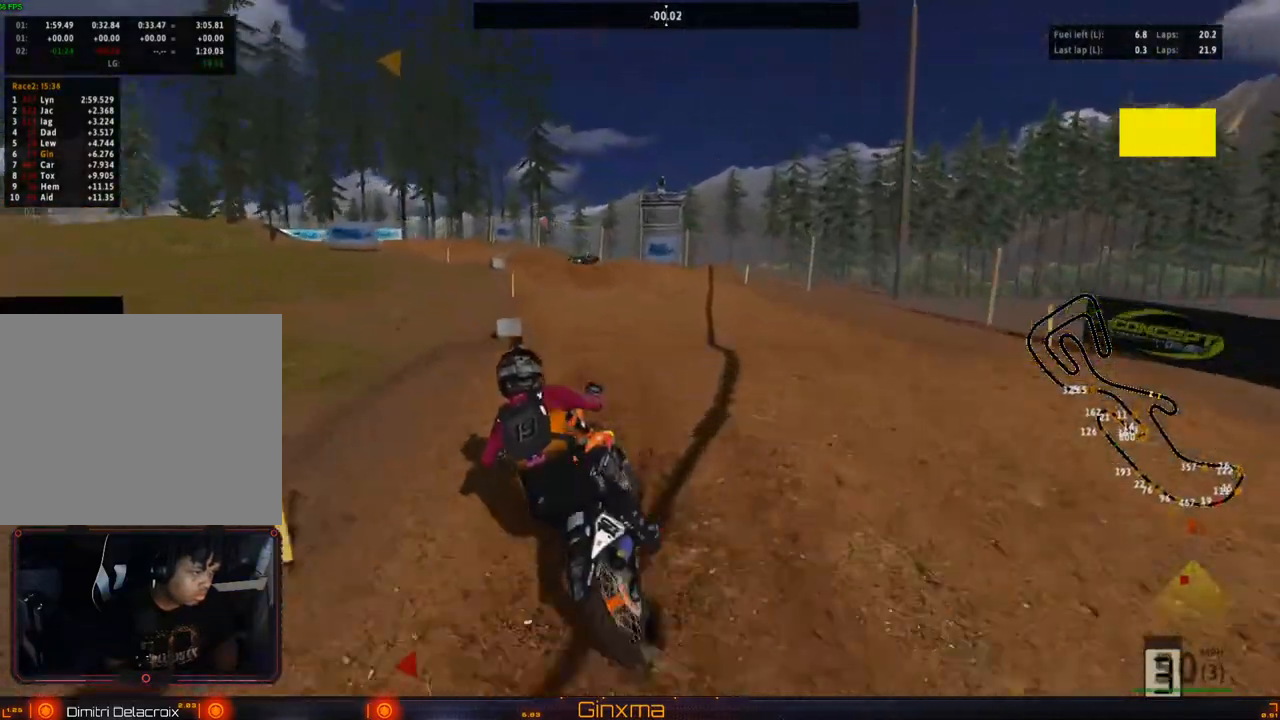
{"dt_ms": 500, "buttons": [], "left_stick": "up-left", "right_stick": "center", "events": [[183, "R2", "up"], [183, "left_stick", "up-left"]]}
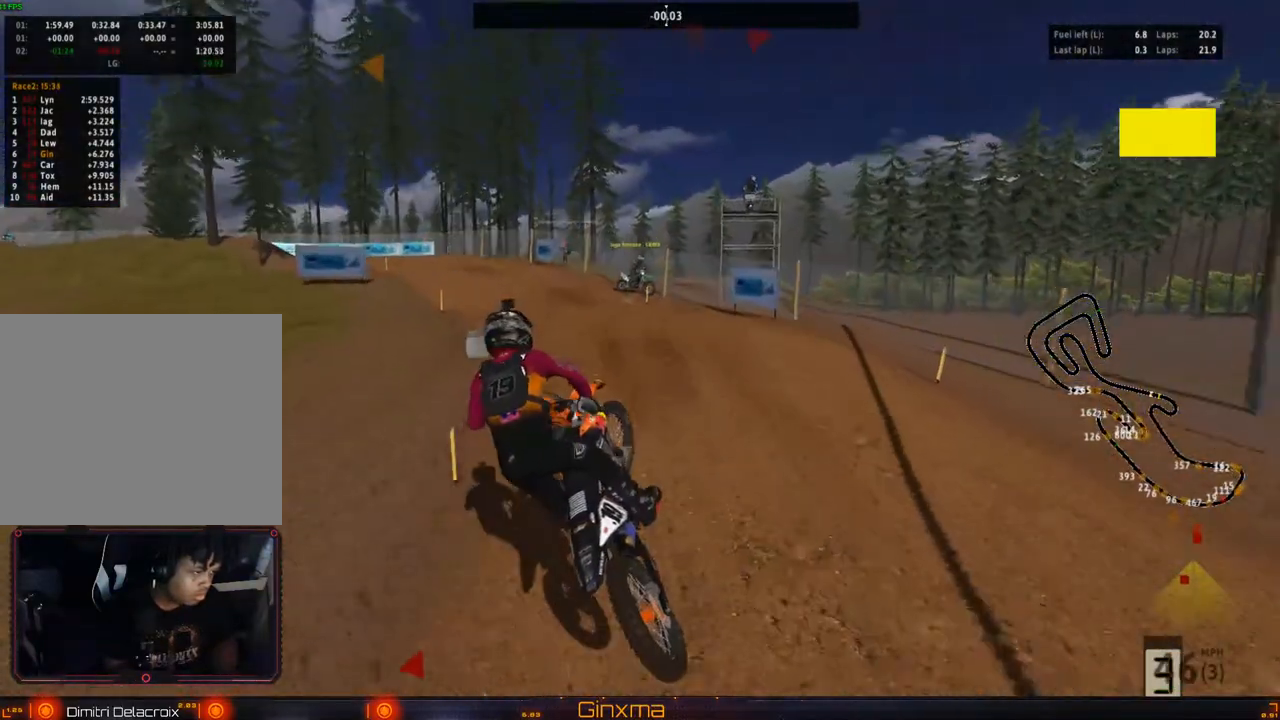
{"dt_ms": 500, "buttons": ["CROSS", "R2"], "left_stick": "center", "right_stick": "center", "events": [[17, "left_stick", "up"], [83, "R2", "down"], [317, "left_stick", "center"], [417, "CROSS", "down"]]}
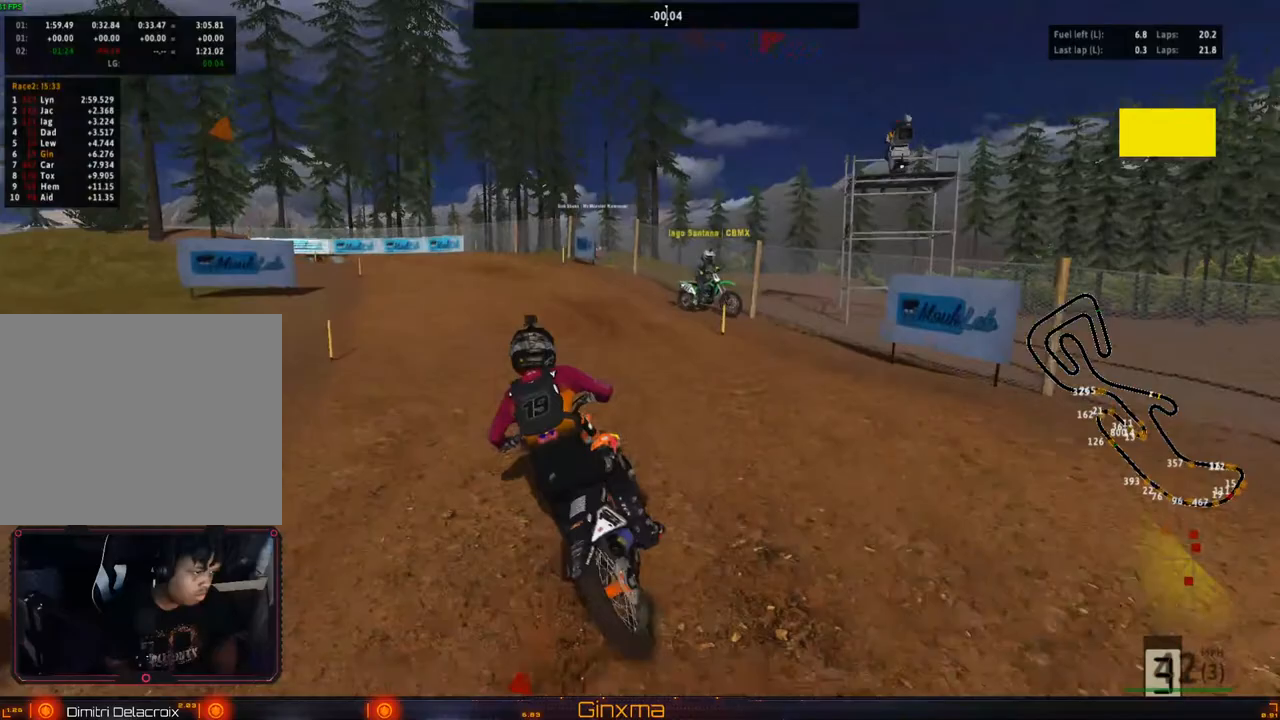
{"dt_ms": 500, "buttons": ["R2"], "left_stick": "left", "right_stick": "center"}
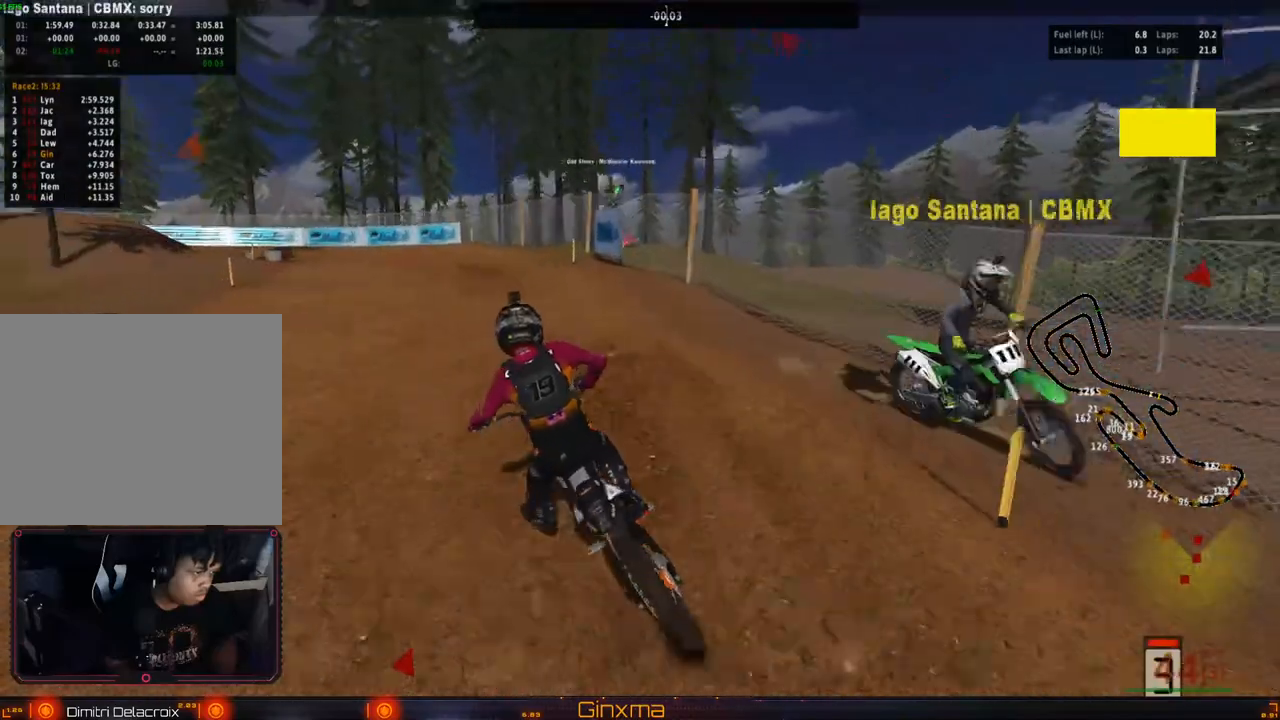
{"dt_ms": 500, "buttons": [], "left_stick": "left", "right_stick": "center", "events": [[50, "left_stick", "center"], [250, "R2", "up"], [350, "left_stick", "left"]]}
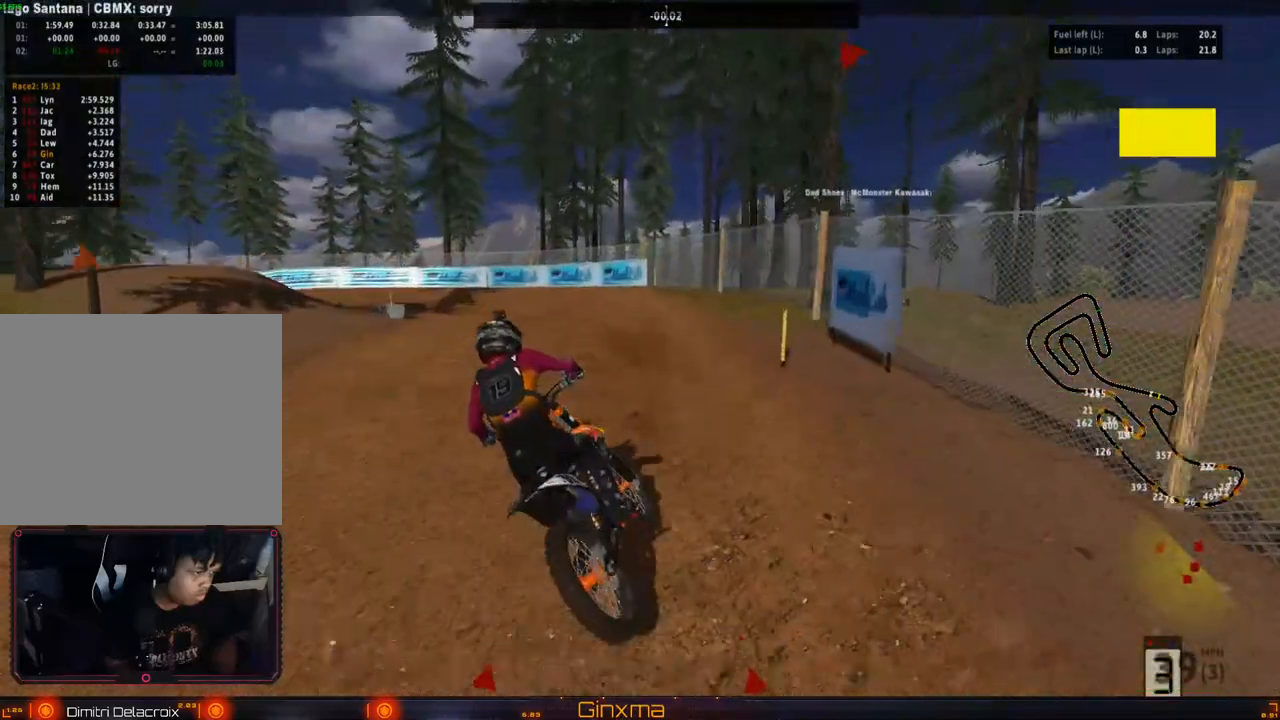
{"dt_ms": 500, "buttons": [], "left_stick": "center", "right_stick": "center", "events": [[67, "R2", "down"], [183, "R2", "up"], [367, "left_stick", "center"]]}
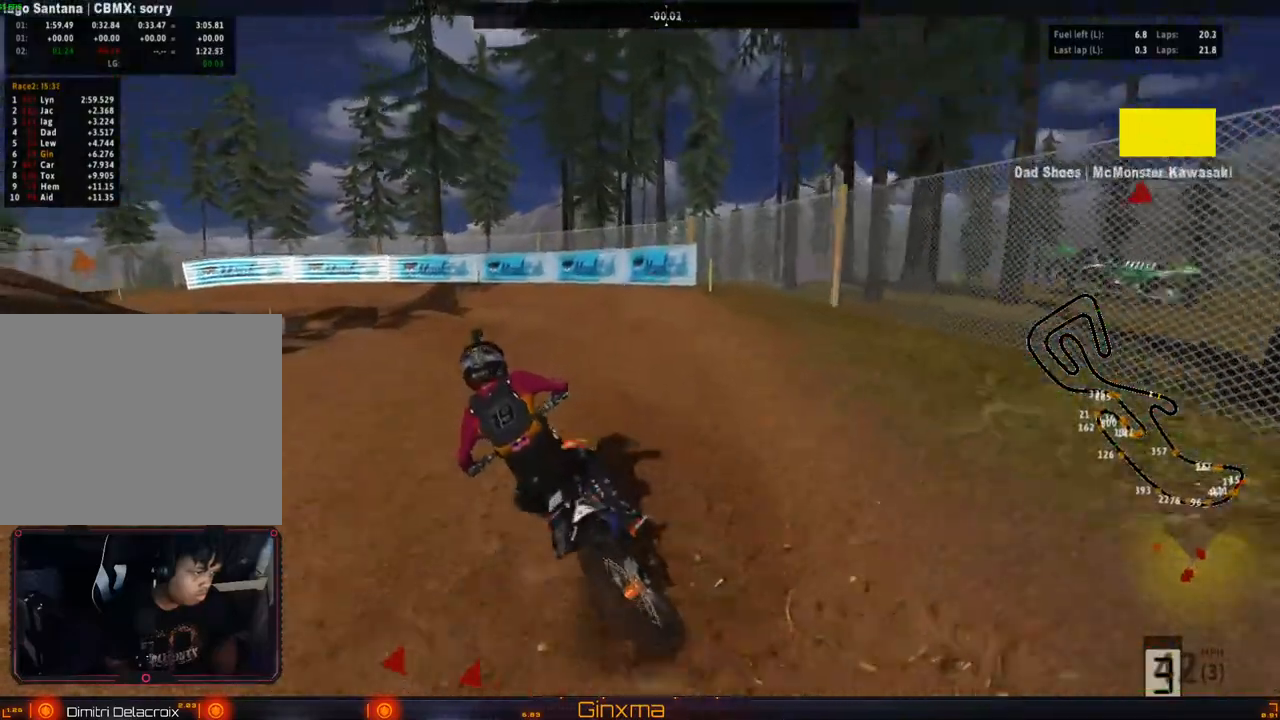
{"dt_ms": 500, "buttons": ["R2"], "left_stick": "center", "right_stick": "center", "events": [[83, "TRIANGLE", "down"], [167, "TRIANGLE", "up"], [183, "left_stick", "left"], [300, "left_stick", "center"], [417, "R2", "down"]]}
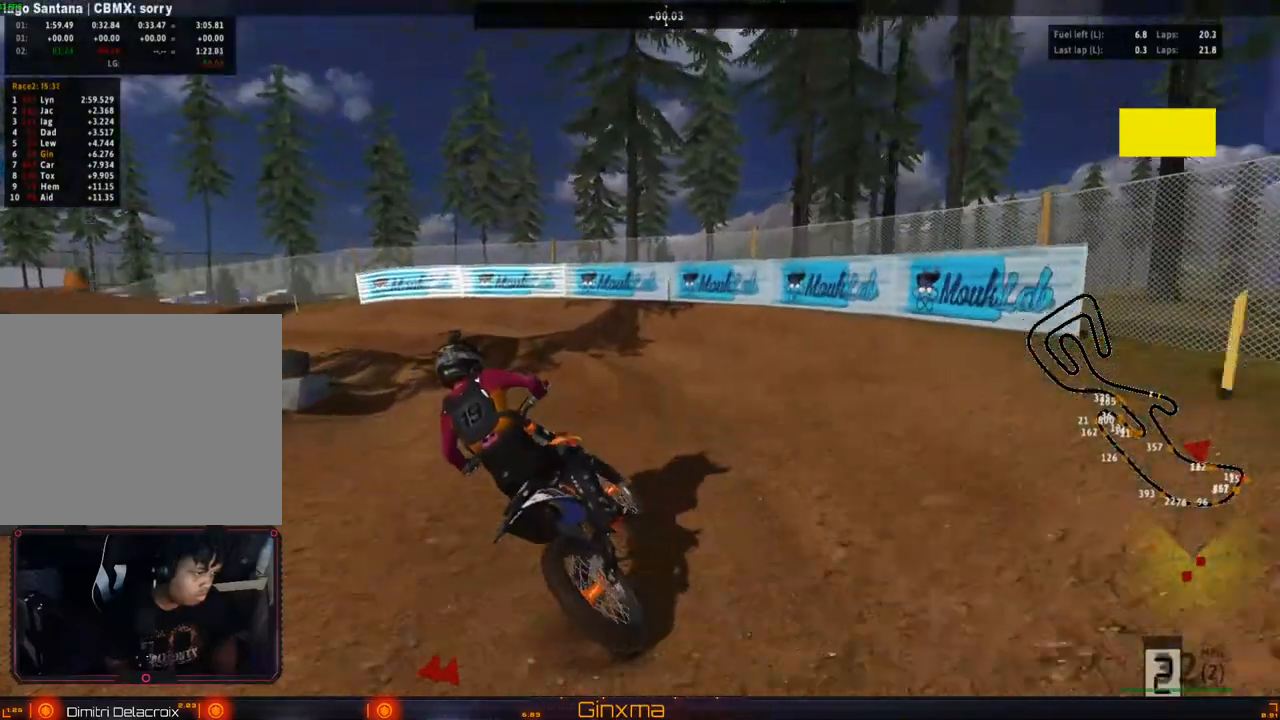
{"dt_ms": 500, "buttons": [], "left_stick": "left", "right_stick": "center", "events": [[117, "R2", "up"], [217, "R2", "down"], [333, "R2", "up"], [400, "left_stick", "left"]]}
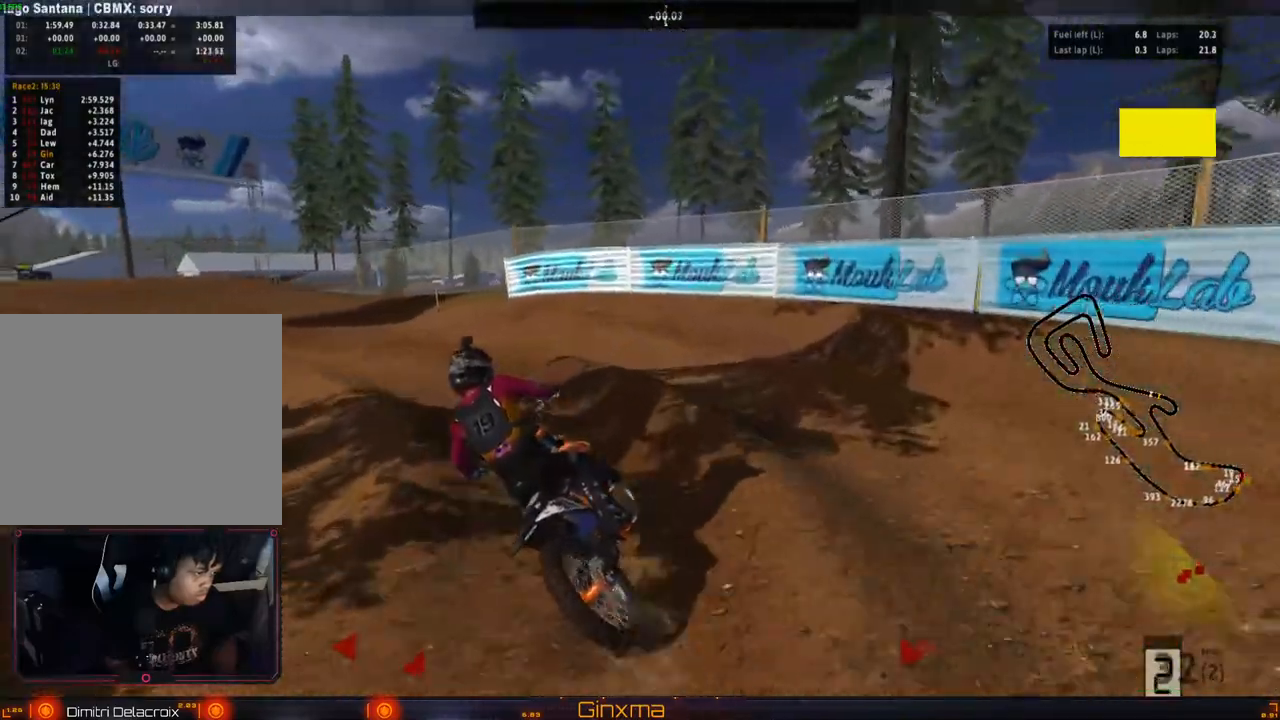
{"dt_ms": 500, "buttons": ["R2"], "left_stick": "right", "right_stick": "center"}
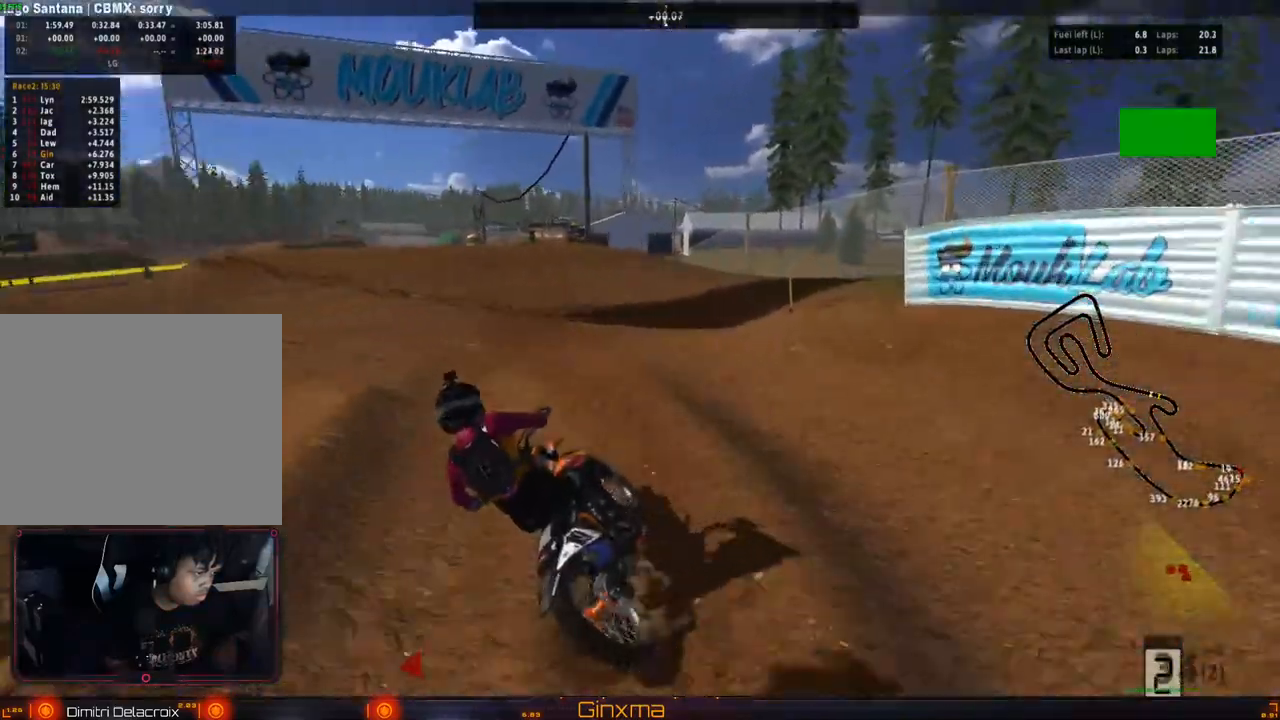
{"dt_ms": 500, "buttons": ["R2"], "left_stick": "center", "right_stick": "center", "events": [[100, "left_stick", "center"]]}
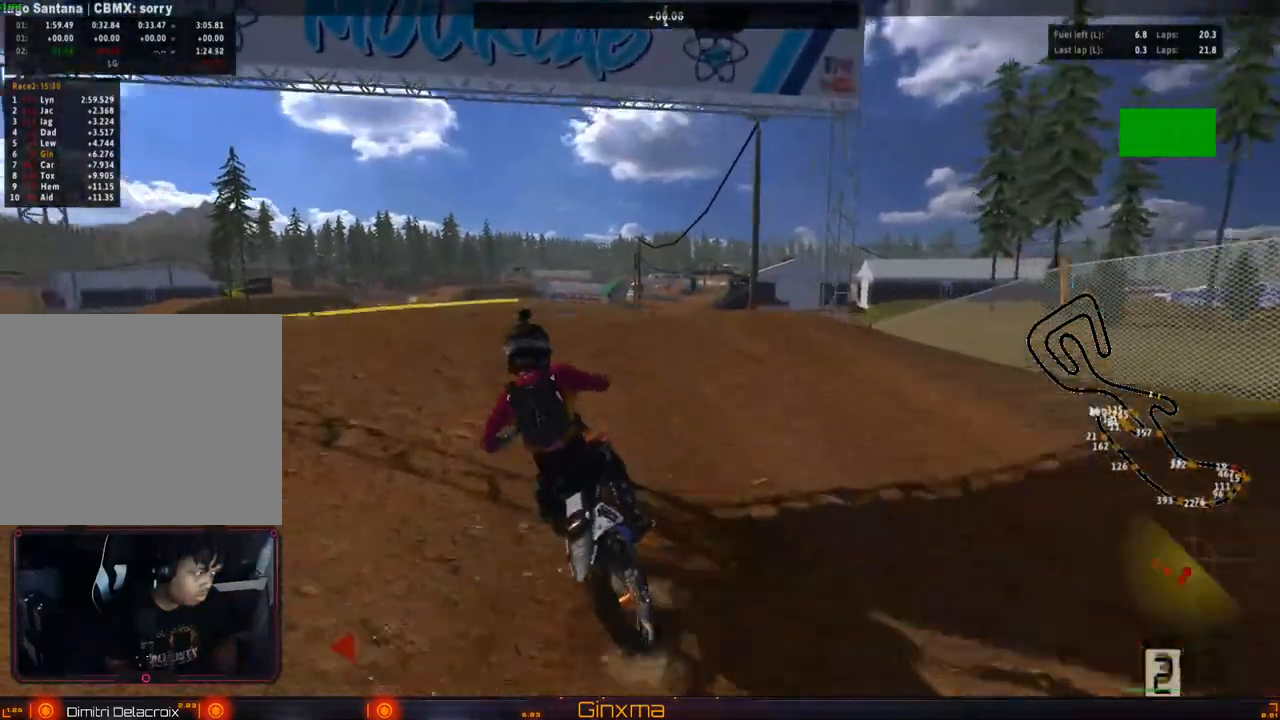
{"dt_ms": 500, "buttons": [], "left_stick": "center", "right_stick": "center"}
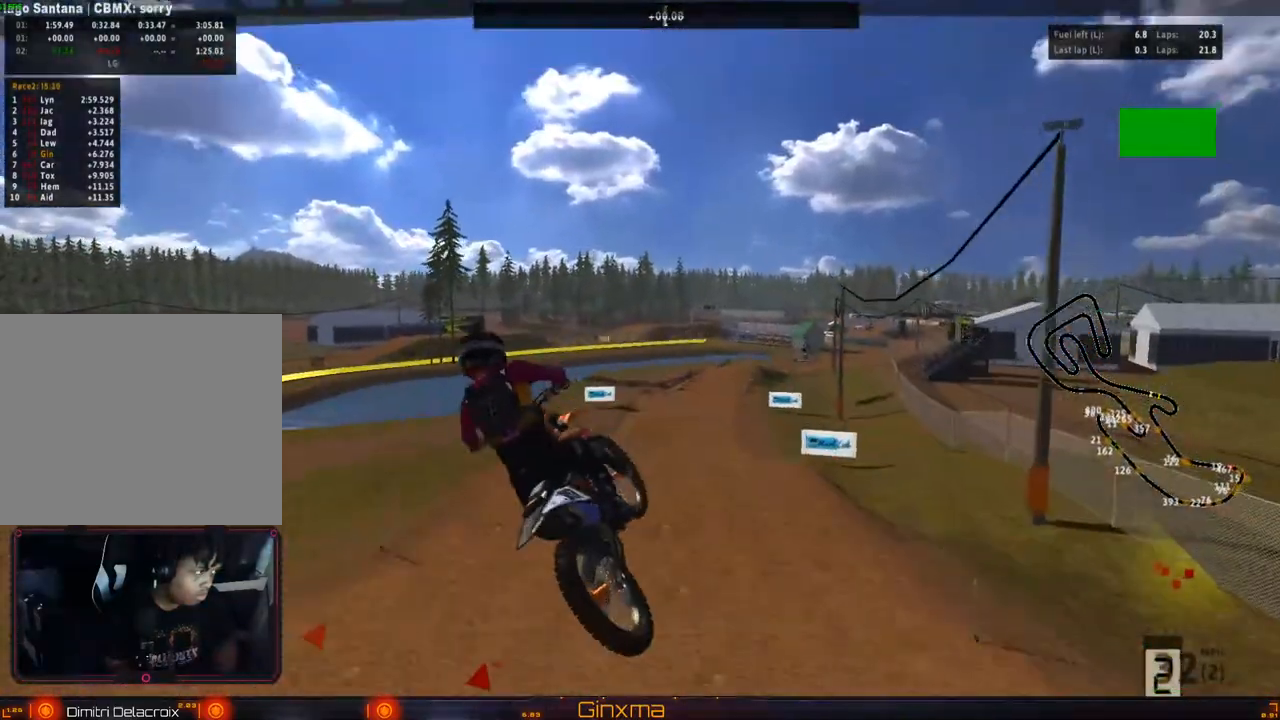
{"dt_ms": 500, "buttons": ["R2"], "left_stick": "up", "right_stick": "center", "events": [[117, "left_stick", "right"], [283, "CROSS", "down"], [367, "R2", "down"], [417, "CROSS", "up"], [483, "left_stick", "up"]]}
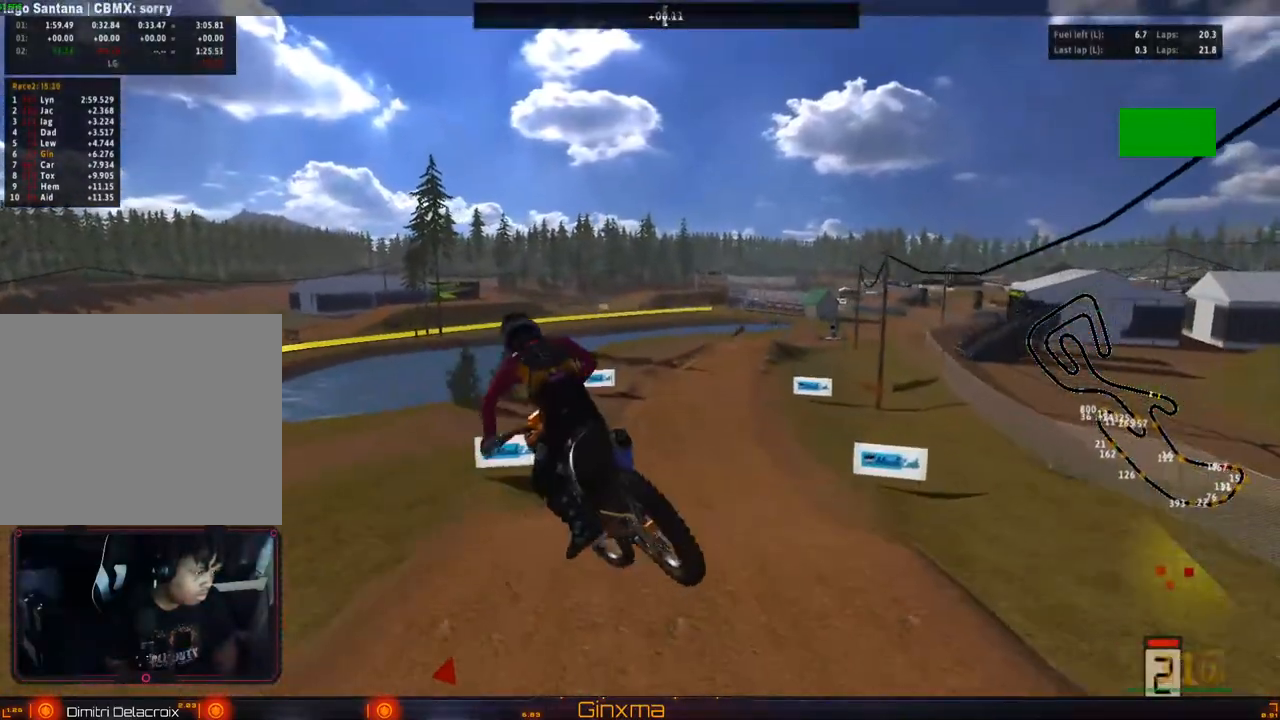
{"dt_ms": 500, "buttons": ["R2"], "left_stick": "up-right", "right_stick": "center", "events": [[300, "left_stick", "up-right"]]}
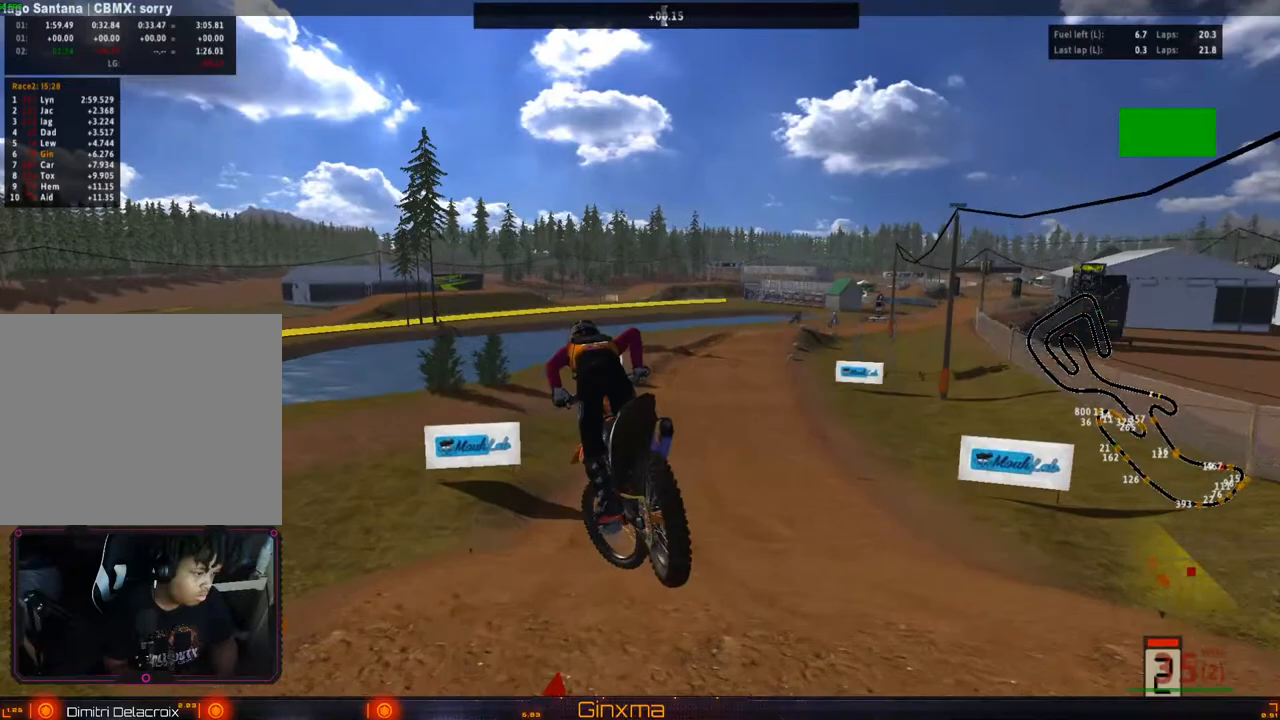
{"dt_ms": 500, "buttons": ["R2"], "left_stick": "center", "right_stick": "center", "events": [[167, "CROSS", "down"], [250, "left_stick", "center"], [317, "CROSS", "up"]]}
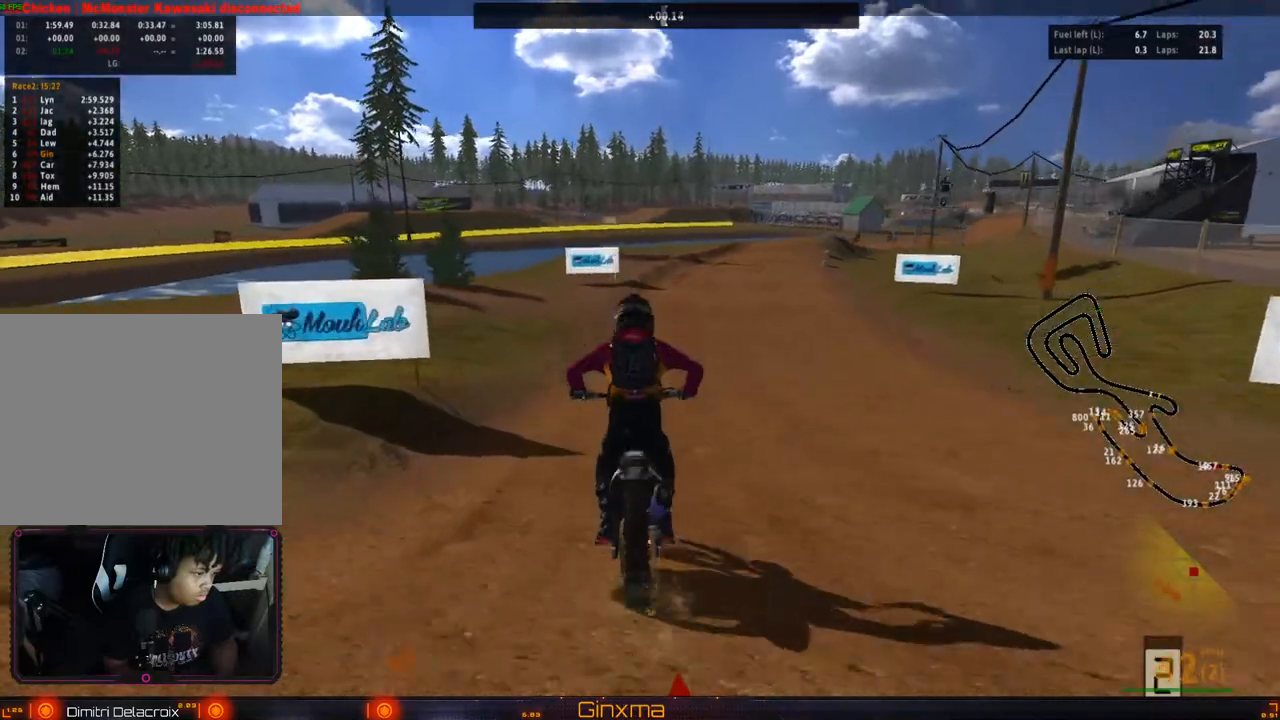
{"dt_ms": 500, "buttons": ["R2"], "left_stick": "right", "right_stick": "center", "events": [[250, "left_stick", "right"], [333, "CROSS", "down"], [333, "left_stick", "center"], [483, "CROSS", "up"], [483, "left_stick", "right"]]}
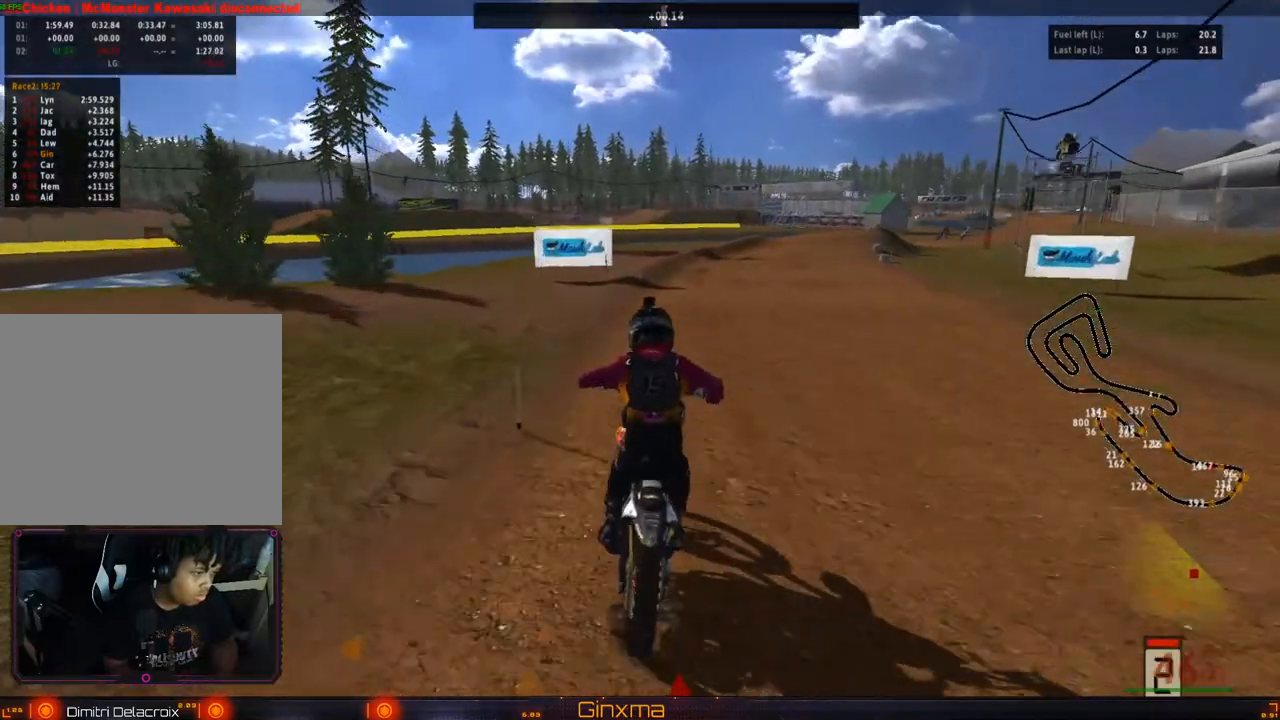
{"dt_ms": 500, "buttons": ["R2"], "left_stick": "center", "right_stick": "center", "events": [[50, "left_stick", "center"], [117, "SQUARE", "down"], [200, "SQUARE", "up"], [333, "left_stick", "right"], [450, "left_stick", "center"]]}
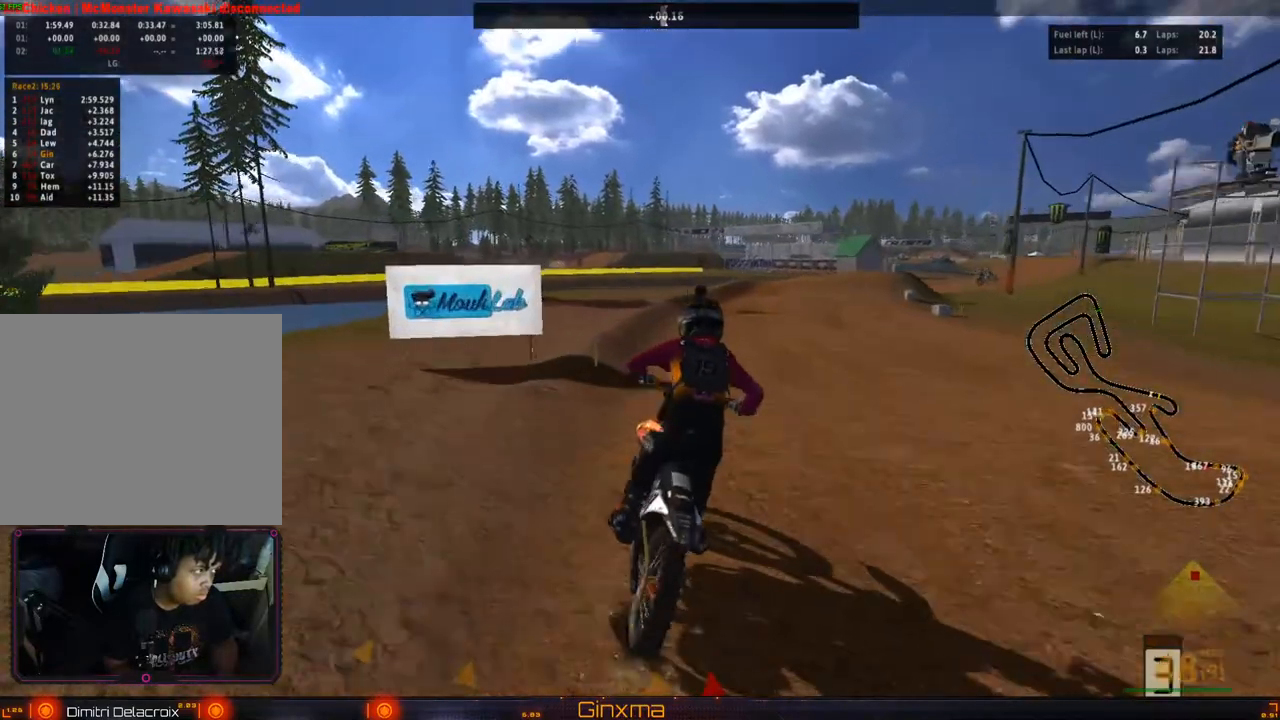
{"dt_ms": 500, "buttons": ["R2"], "left_stick": "center", "right_stick": "center", "events": [[200, "left_stick", "right"], [333, "left_stick", "center"]]}
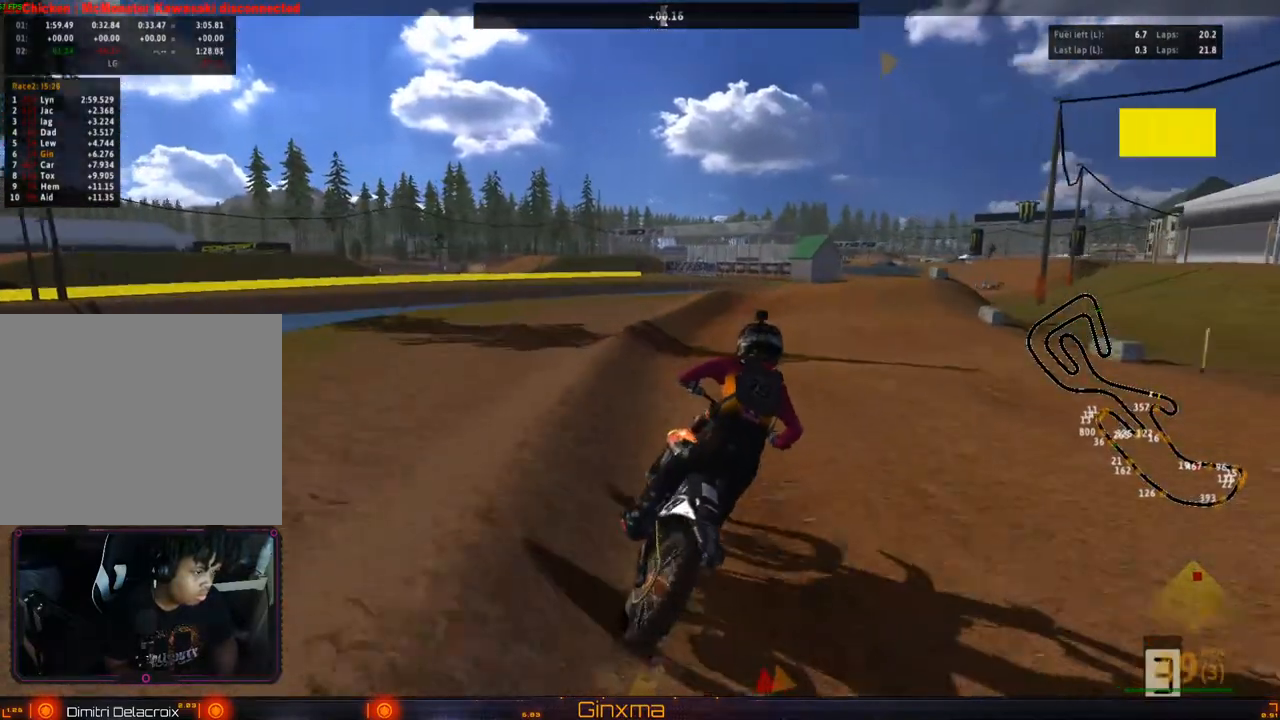
{"dt_ms": 500, "buttons": ["R2"], "left_stick": "center", "right_stick": "center"}
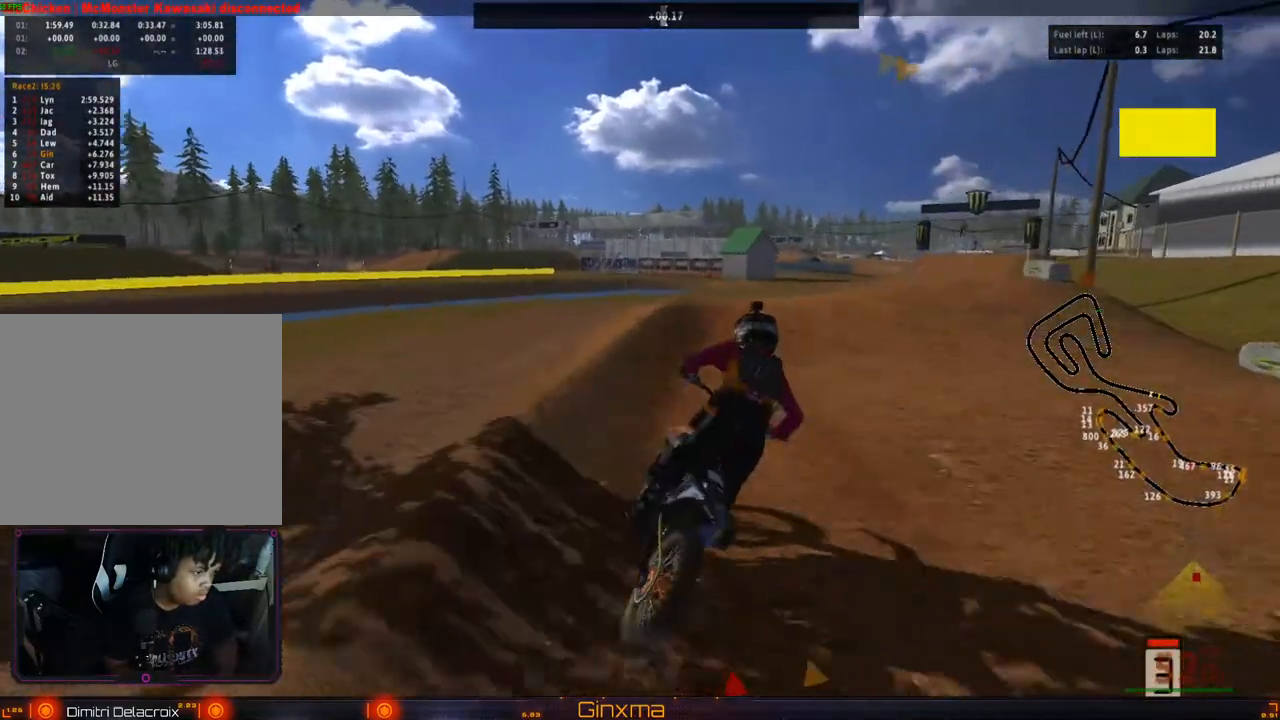
{"dt_ms": 500, "buttons": ["R2"], "left_stick": "left", "right_stick": "center"}
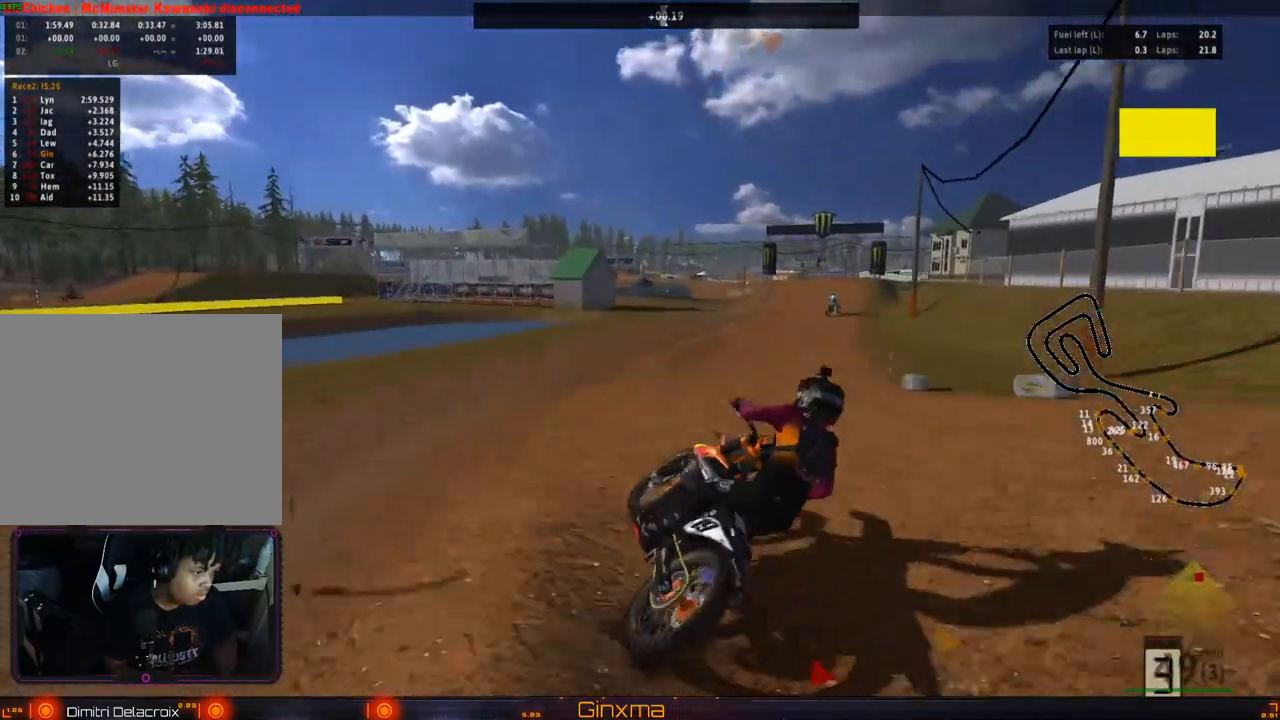
{"dt_ms": 1000, "buttons": ["R2"], "left_stick": "left", "right_stick": "center"}
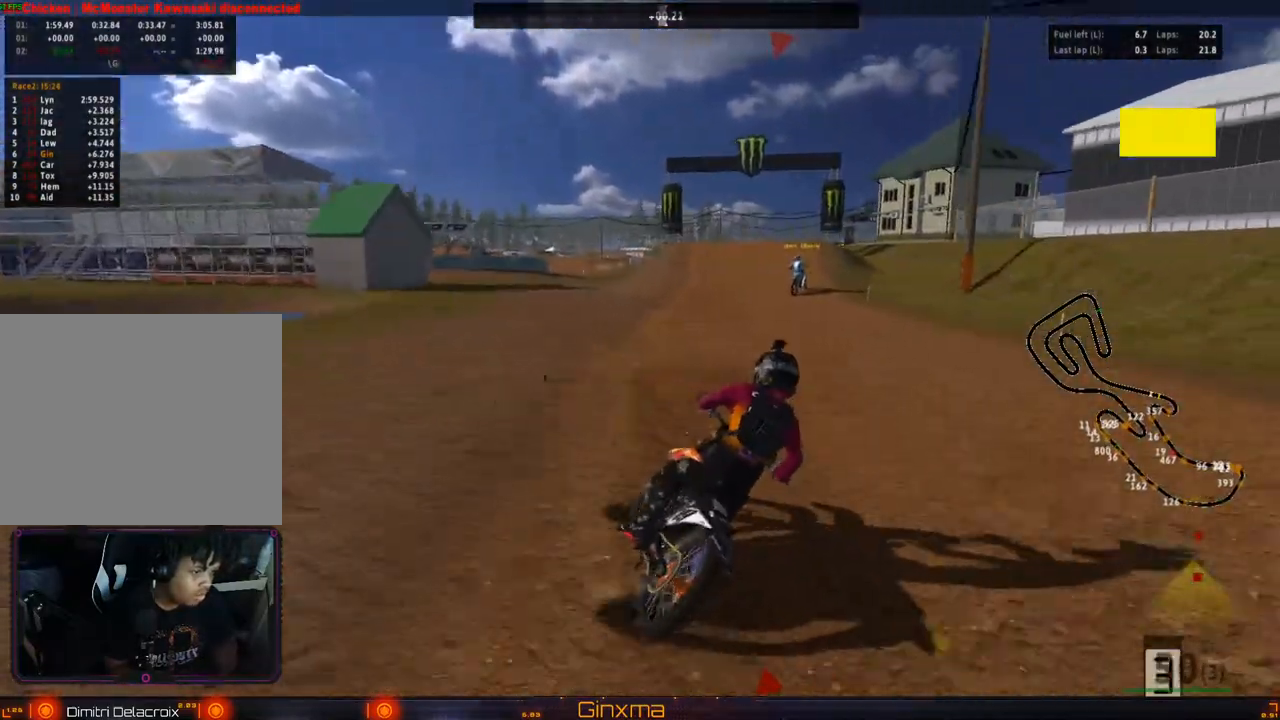
{"dt_ms": 500, "buttons": ["R2"], "left_stick": "left", "right_stick": "center", "events": [[217, "left_stick", "center"], [233, "R2", "up"], [383, "left_stick", "left"], [417, "R2", "down"]]}
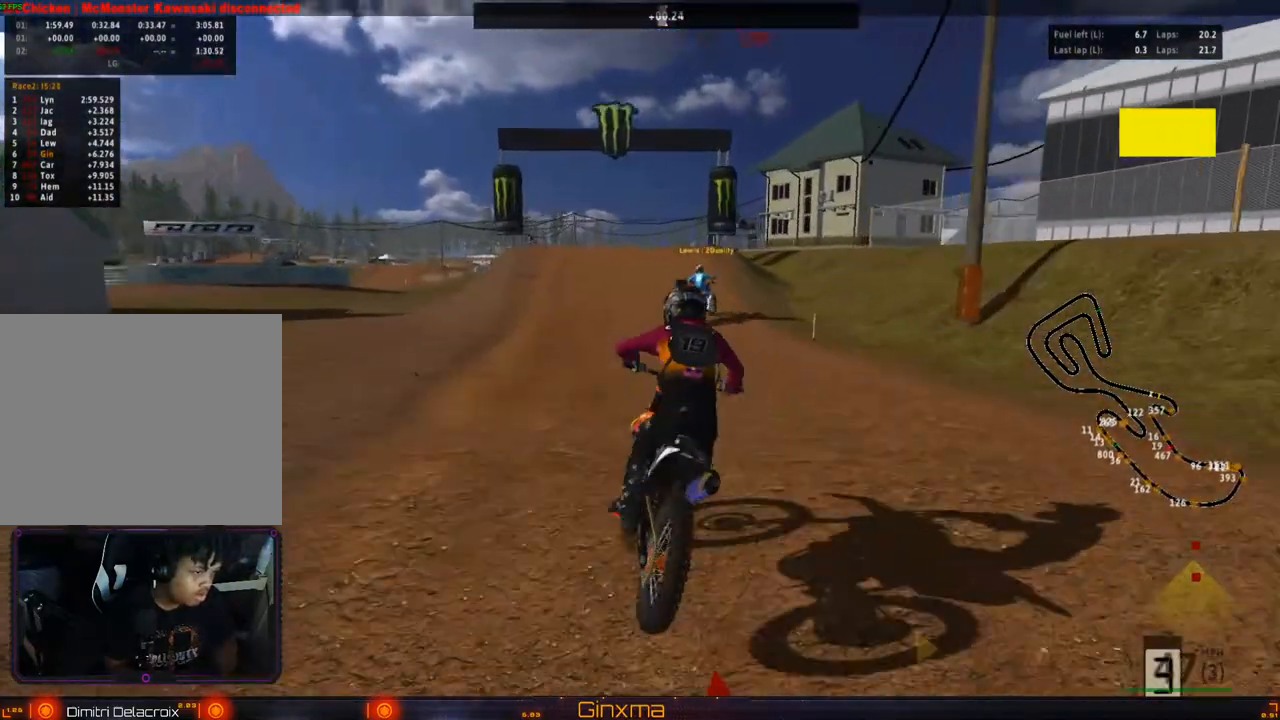
{"dt_ms": 500, "buttons": ["R2"], "left_stick": "center", "right_stick": "center", "events": [[67, "left_stick", "center"], [83, "R2", "up"], [150, "R2", "down"], [150, "left_stick", "left"], [250, "left_stick", "center"]]}
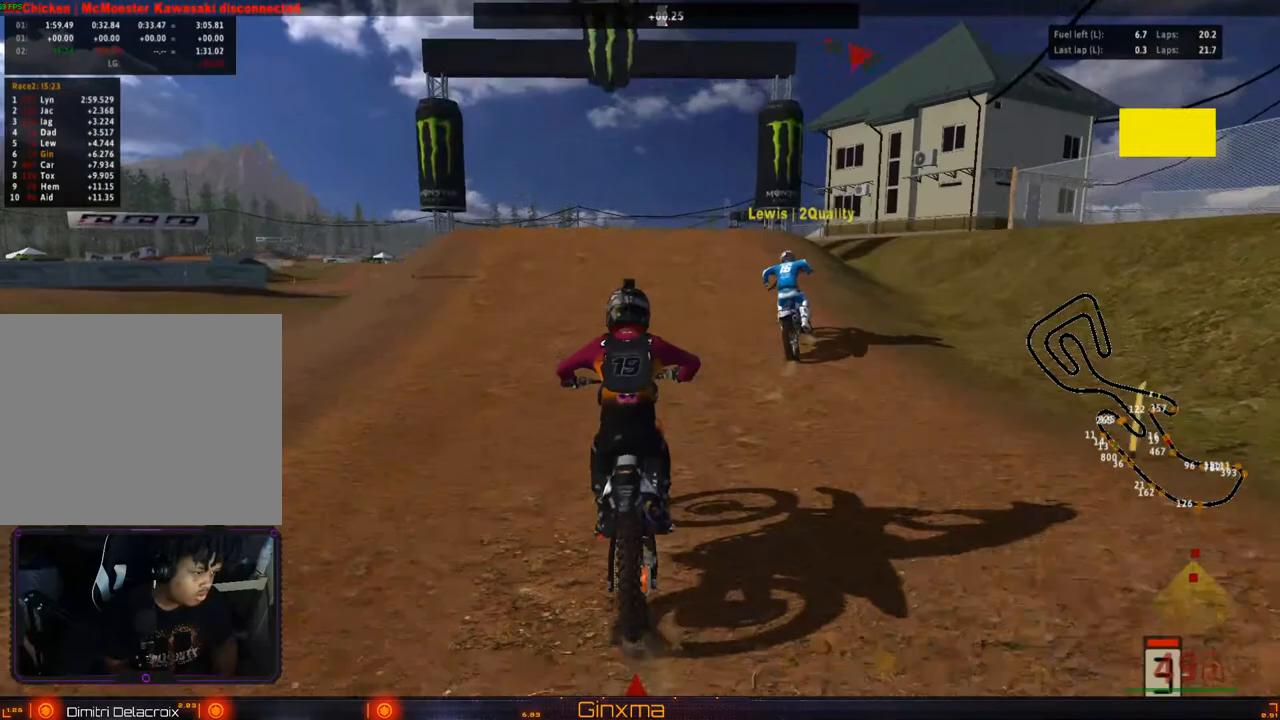
{"dt_ms": 500, "buttons": [], "left_stick": "left", "right_stick": "center"}
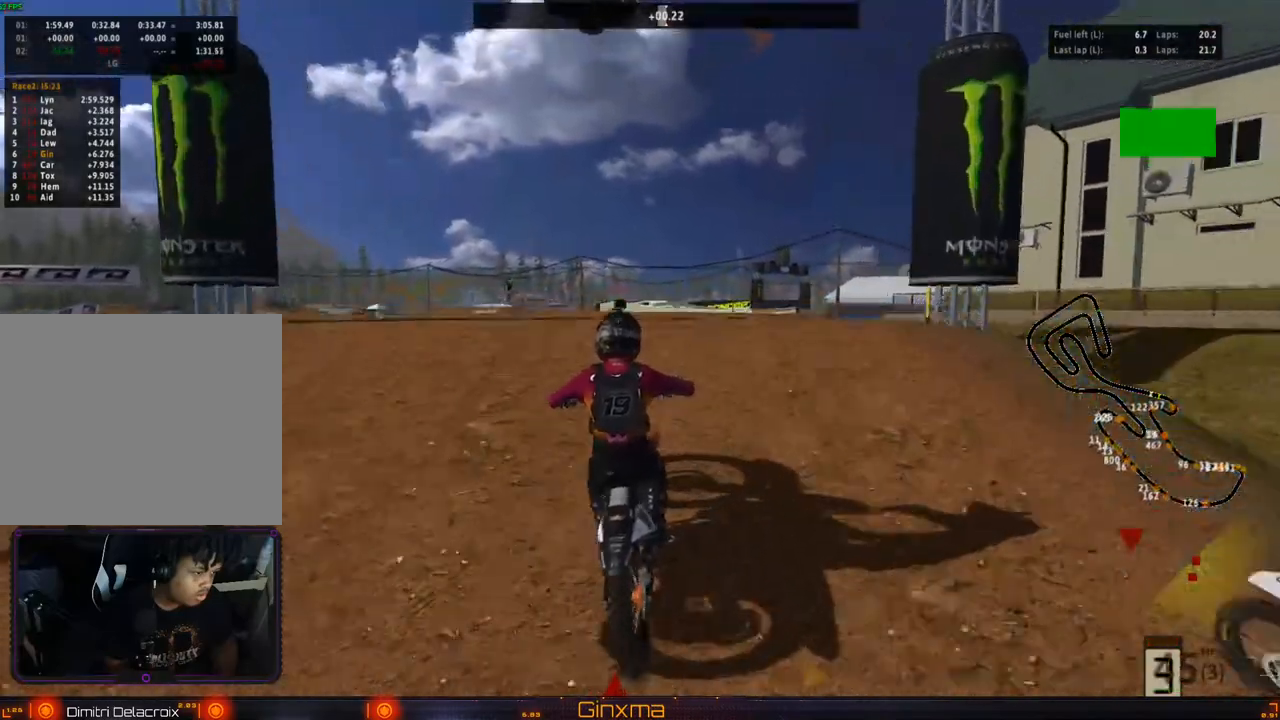
{"dt_ms": 500, "buttons": ["CROSS"], "left_stick": "right", "right_stick": "center", "events": [[117, "left_stick", "right"], [283, "R2", "down"], [433, "R2", "up"], [500, "CROSS", "down"]]}
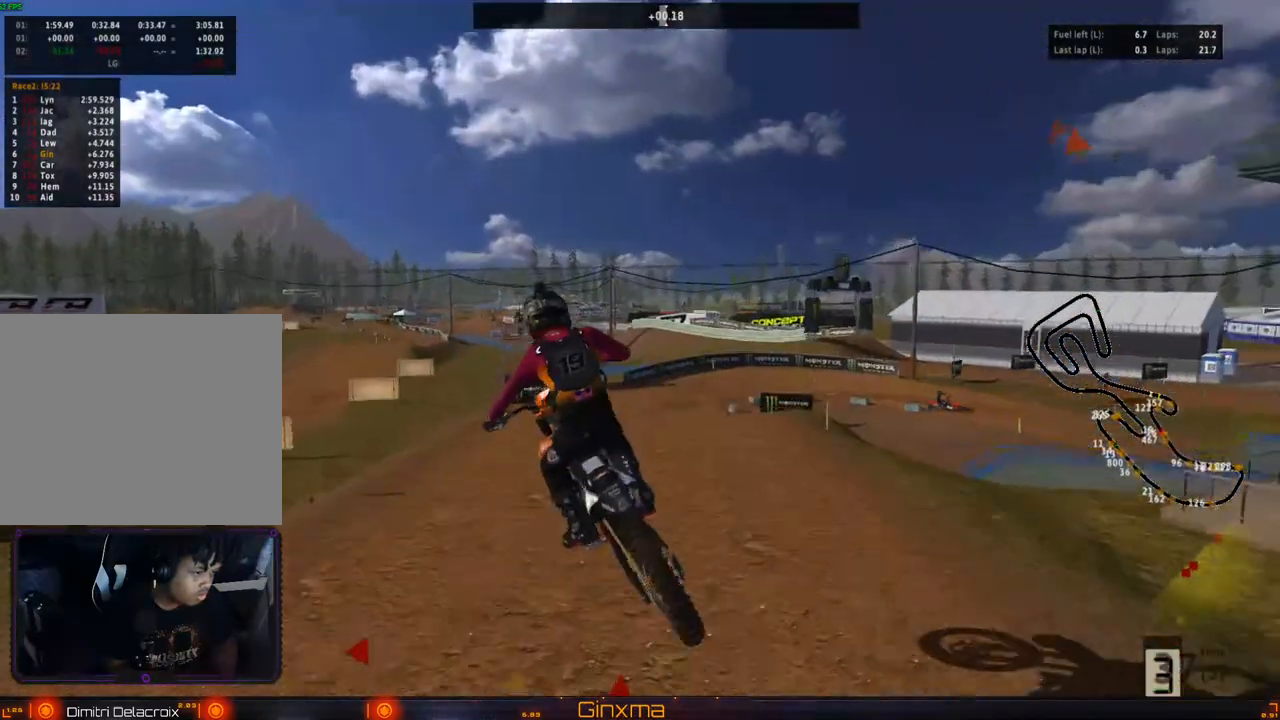
{"dt_ms": 500, "buttons": [], "left_stick": "up-right", "right_stick": "center", "events": [[150, "CROSS", "up"], [183, "R2", "down"], [317, "R2", "up"], [383, "left_stick", "up-right"]]}
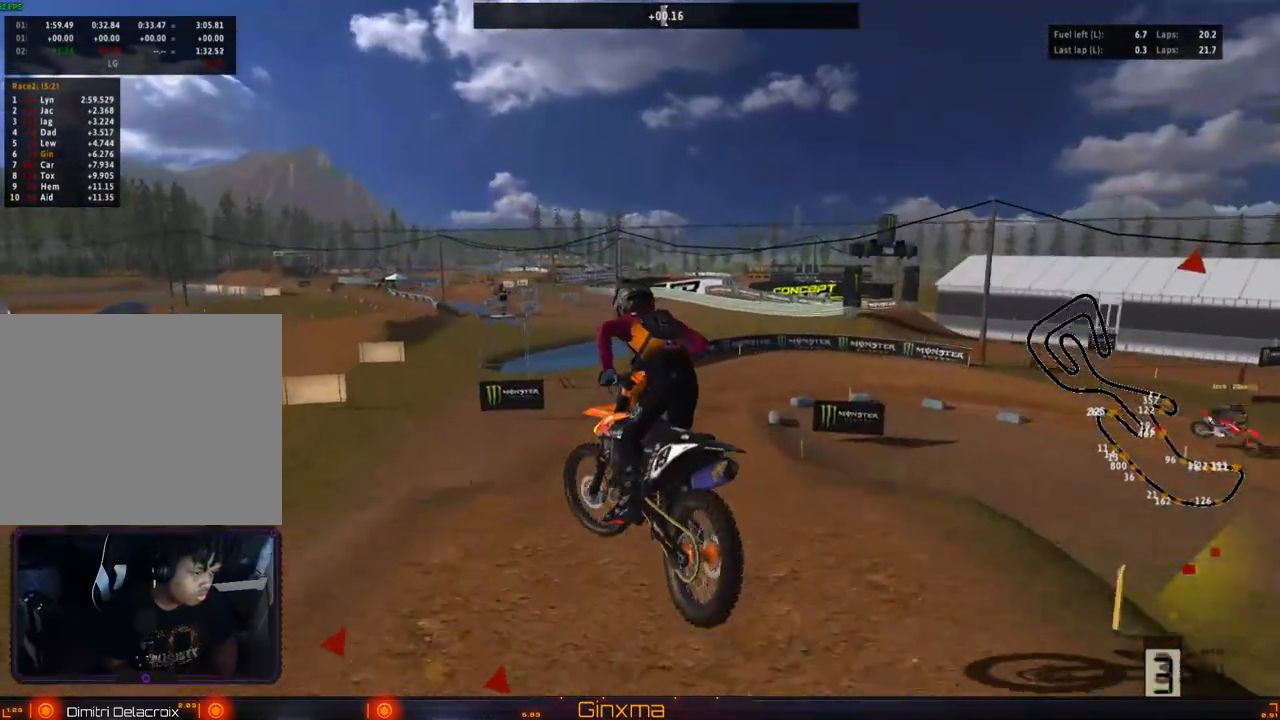
{"dt_ms": 1000, "buttons": [], "left_stick": "center", "right_stick": "center"}
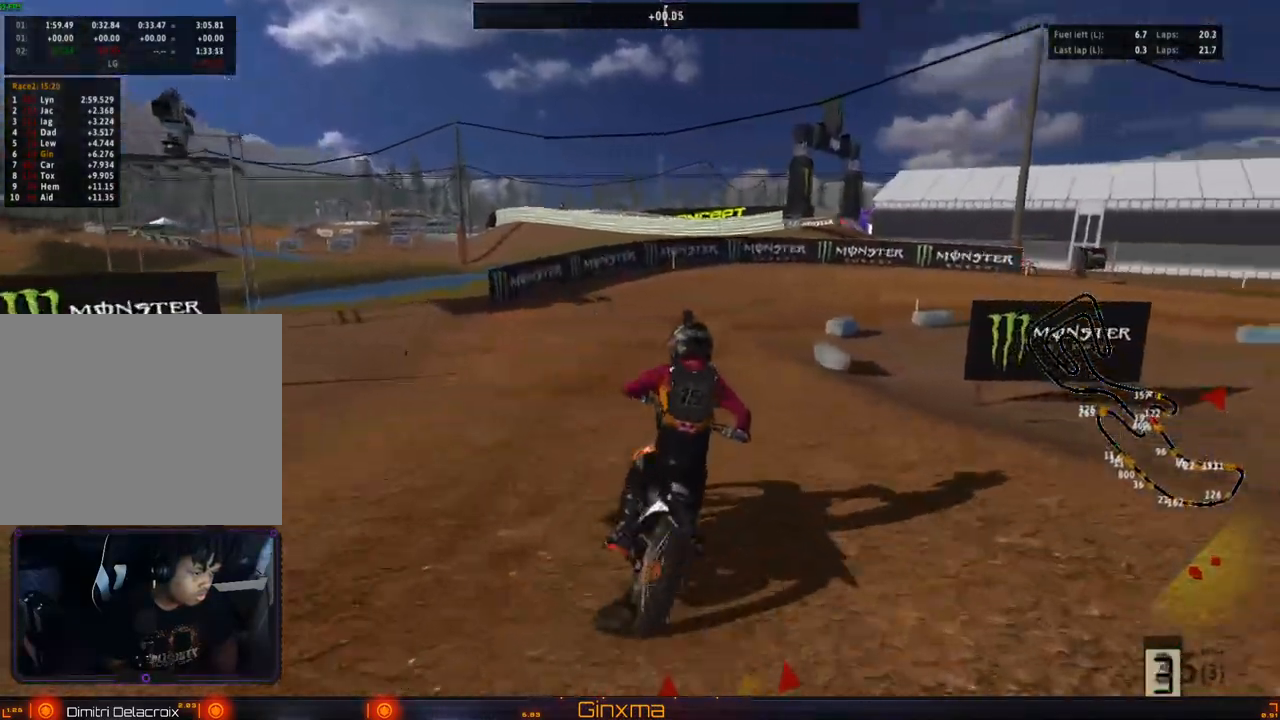
{"dt_ms": 500, "buttons": ["L2"], "left_stick": "right", "right_stick": "center", "events": [[50, "L2", "down"], [183, "left_stick", "right"], [217, "L2", "up"], [300, "left_stick", "center"], [417, "L2", "down"], [417, "left_stick", "right"]]}
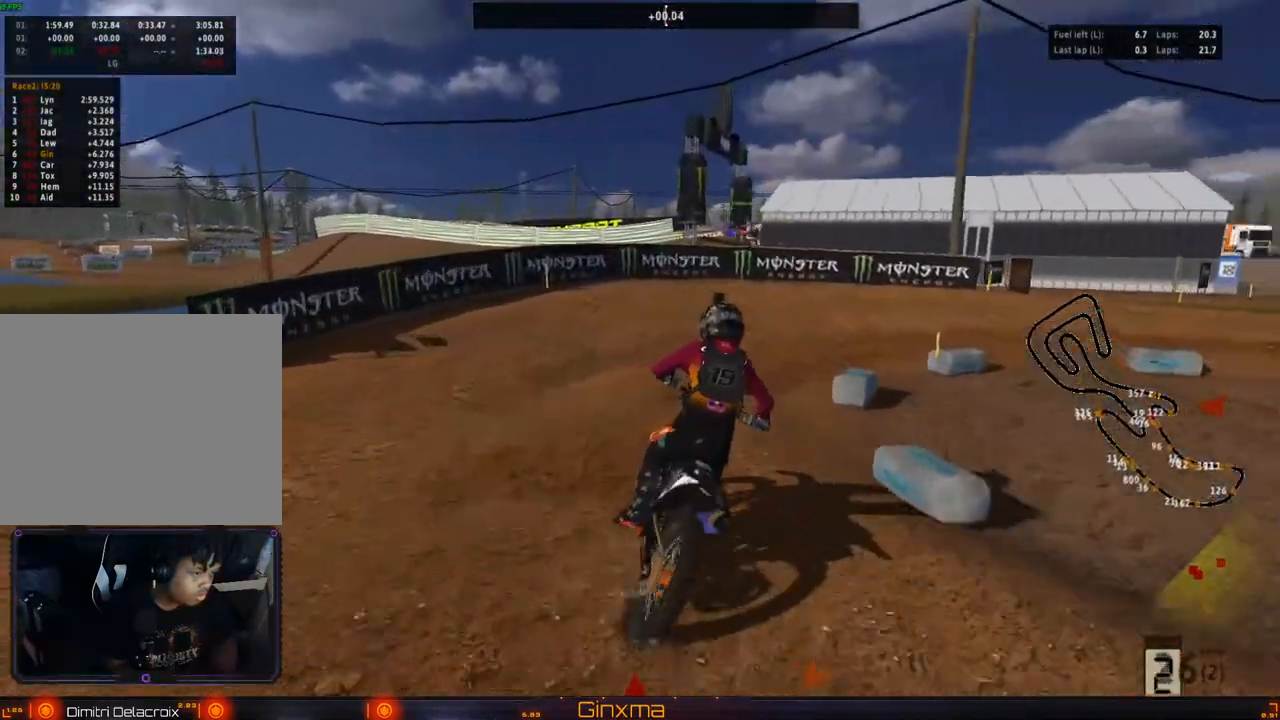
{"dt_ms": 500, "buttons": ["R2"], "left_stick": "center", "right_stick": "center", "events": [[17, "left_stick", "center"], [33, "TRIANGLE", "down"], [50, "L2", "up"], [117, "TRIANGLE", "up"], [250, "left_stick", "right"], [350, "left_stick", "center"], [483, "R2", "down"]]}